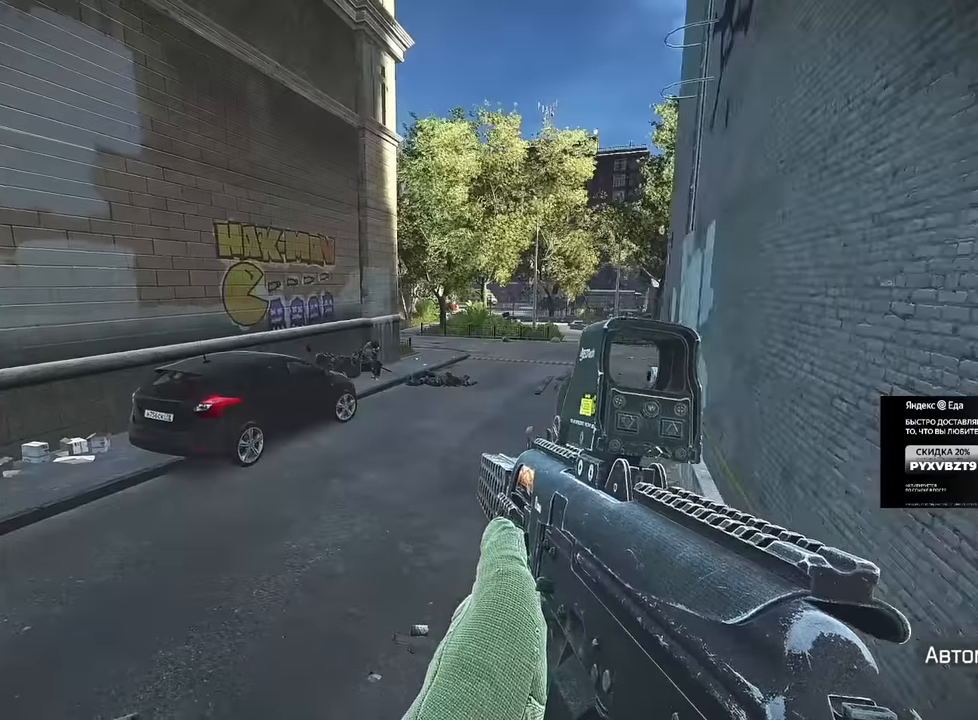
Gameplay with keyboard and mouse; each line is a JSON object with the keys and mouse buttons held at the frame after it. "events" lists presses ("down") and releases ("up") of "1", "2", "3", "4", "5", "a", "alt", "b", "c", "ctrl", "d", "e", "f", "g", "q", "r", "s", "shift", "space", "t", "tab", "tilde", "v", "w", "x", "z", "mouse_left", "mouse_wheel", "mouse_right", "mouse_mb4" and "mouse_mb5" between this image and that frame as [ms after this image, input, new state], when the widget could be followed in between. "mouse_left", "mouse_wheel", "mouse_right", "mouse_mb4", "mouse_mb5" = the "left", "wheel", "right", "mb4", "mb5" buttons of the "mouse" list. No other keys are recorded. "wheel" means that the mouse wheel is clicked or scrolled. Mouse movement is not recorded.
{"keys": [], "mouse": [], "events": []}
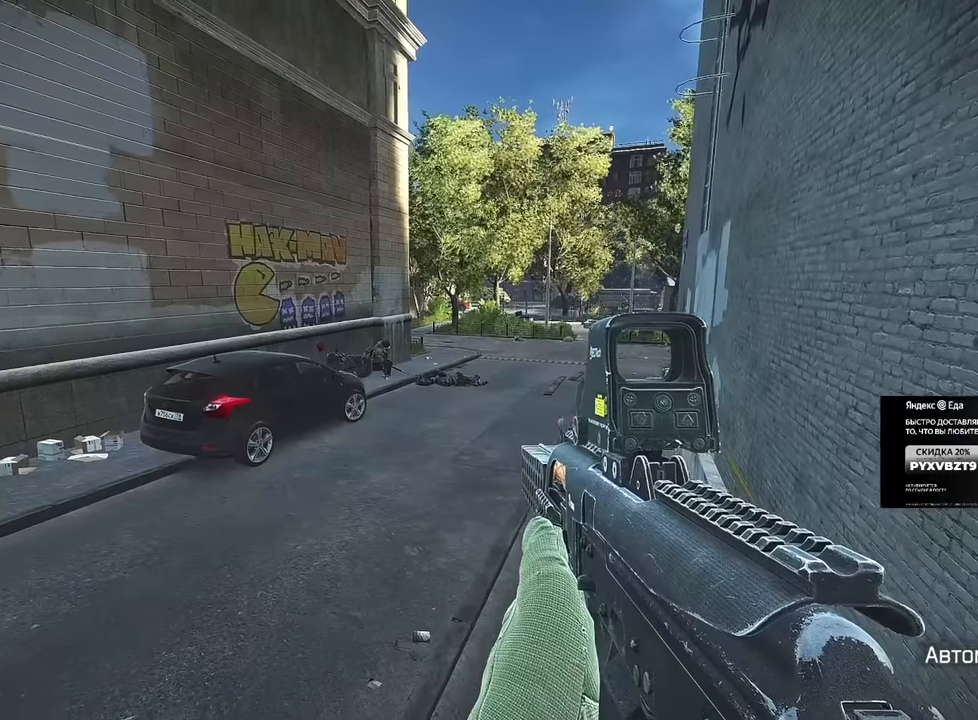
{"keys": [], "mouse": [], "events": []}
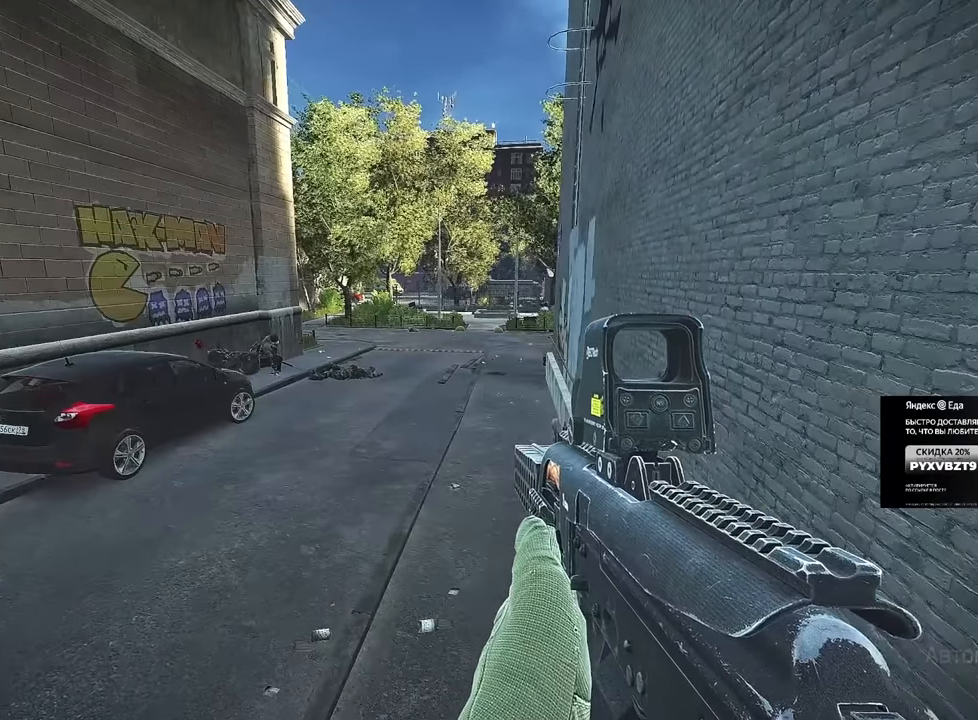
{"keys": [], "mouse": [], "events": []}
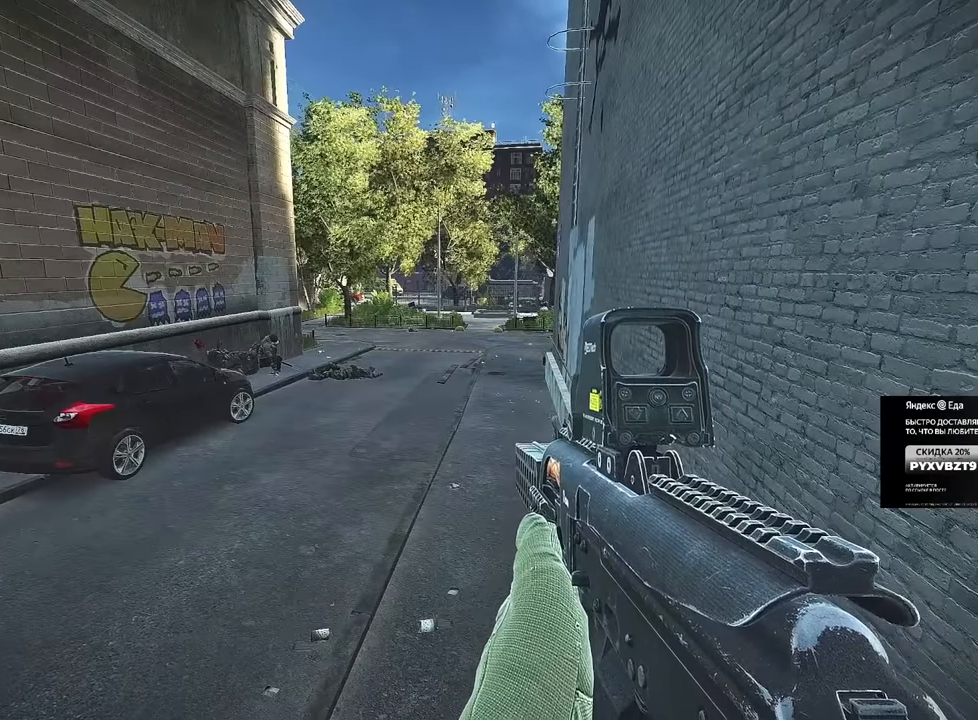
{"keys": [], "mouse": [], "events": []}
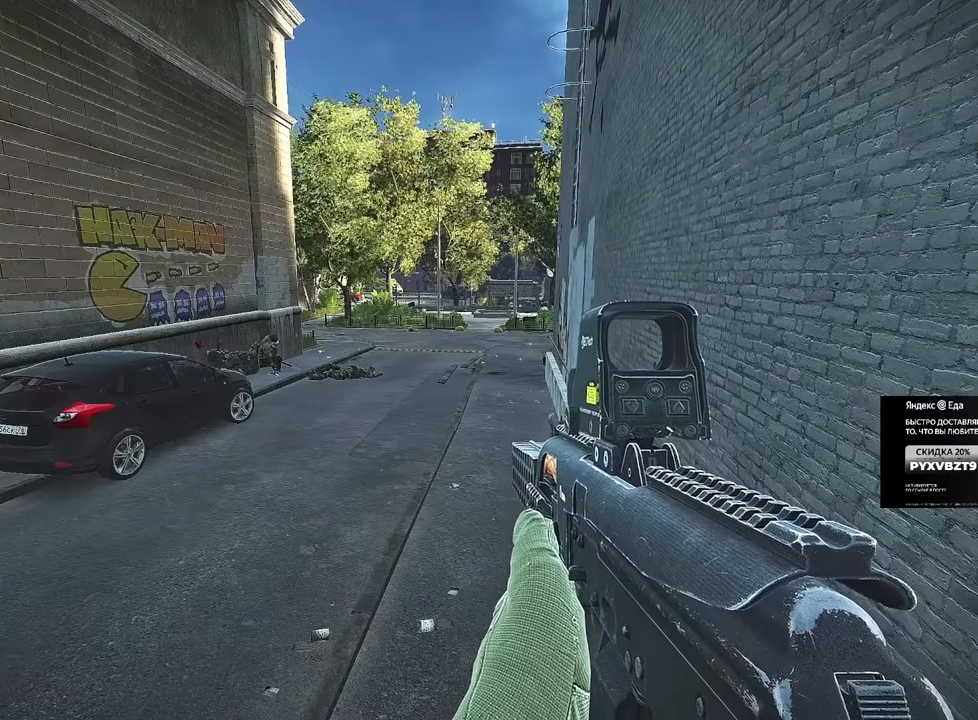
{"keys": [], "mouse": [], "events": []}
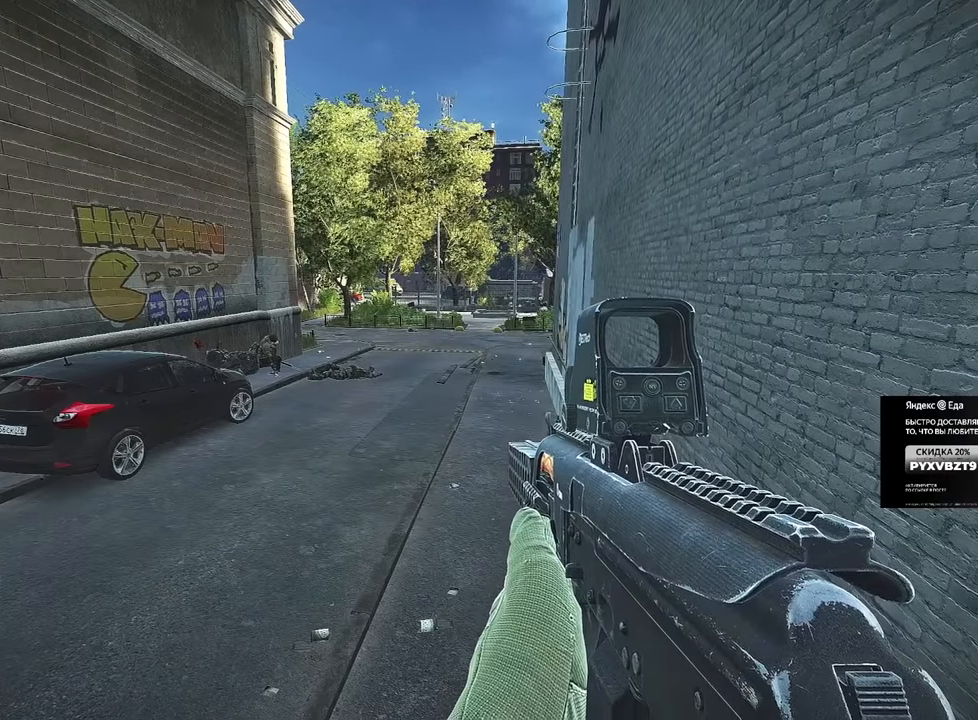
{"keys": [], "mouse": [], "events": []}
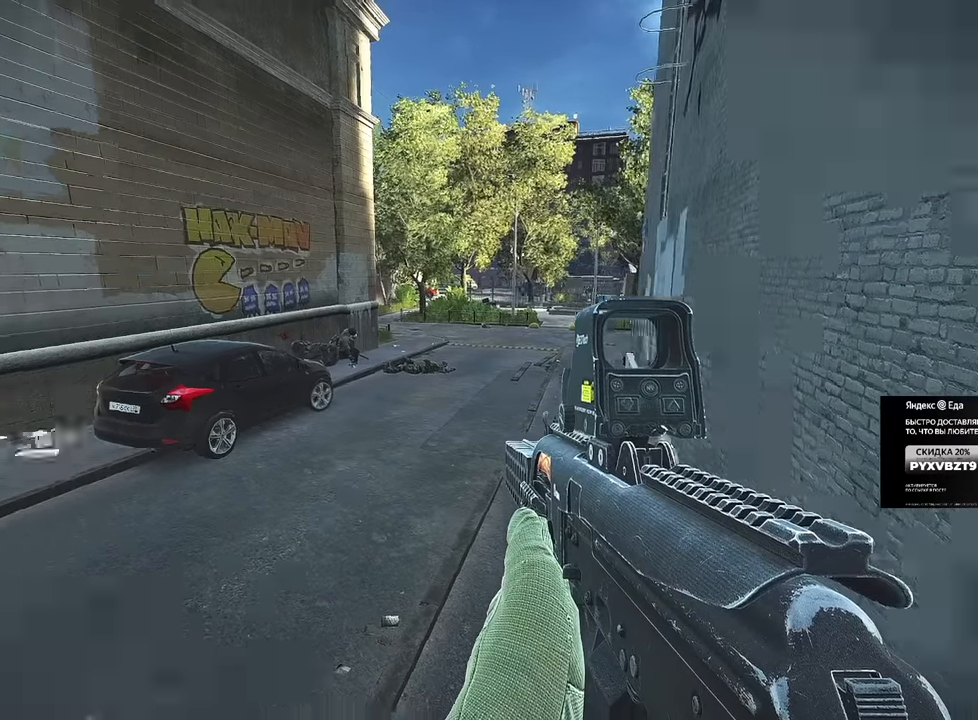
{"keys": [], "mouse": [], "events": []}
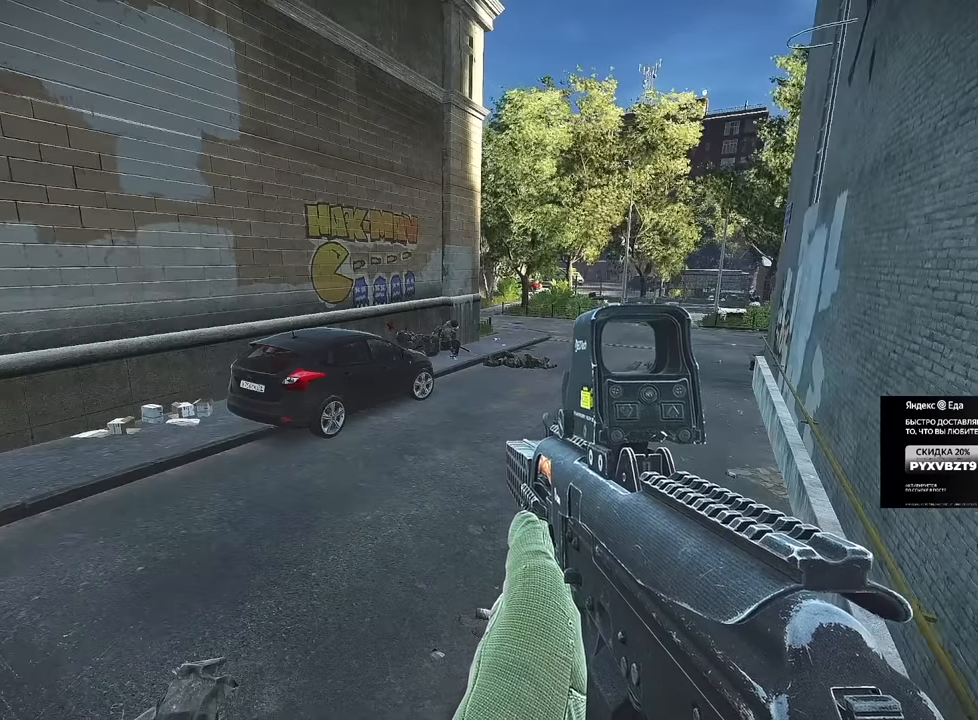
{"keys": [], "mouse": [], "events": []}
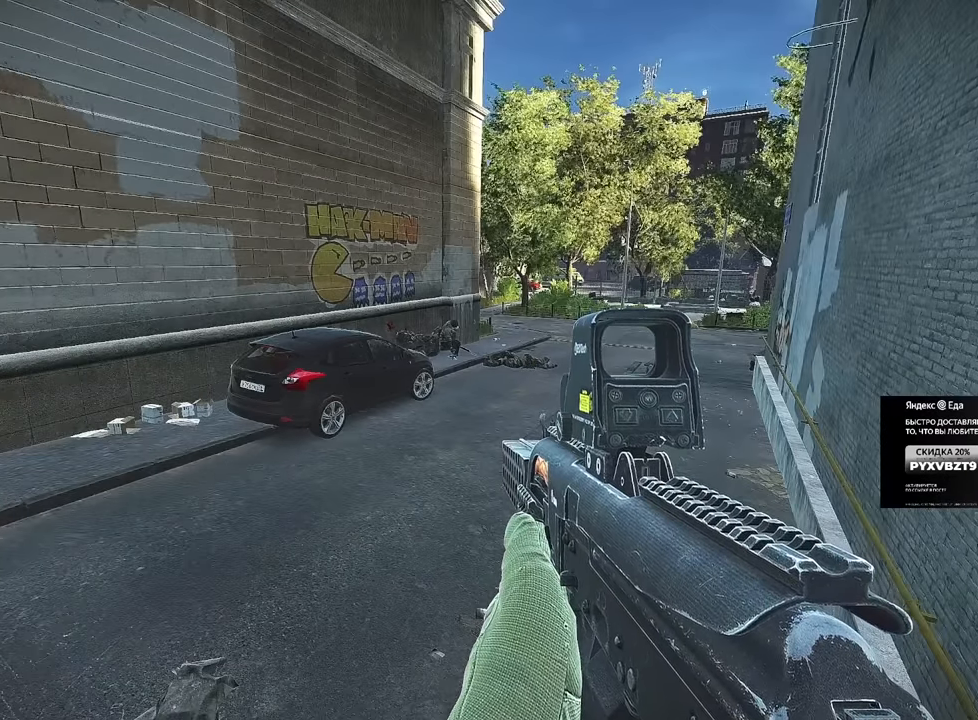
{"keys": [], "mouse": [], "events": []}
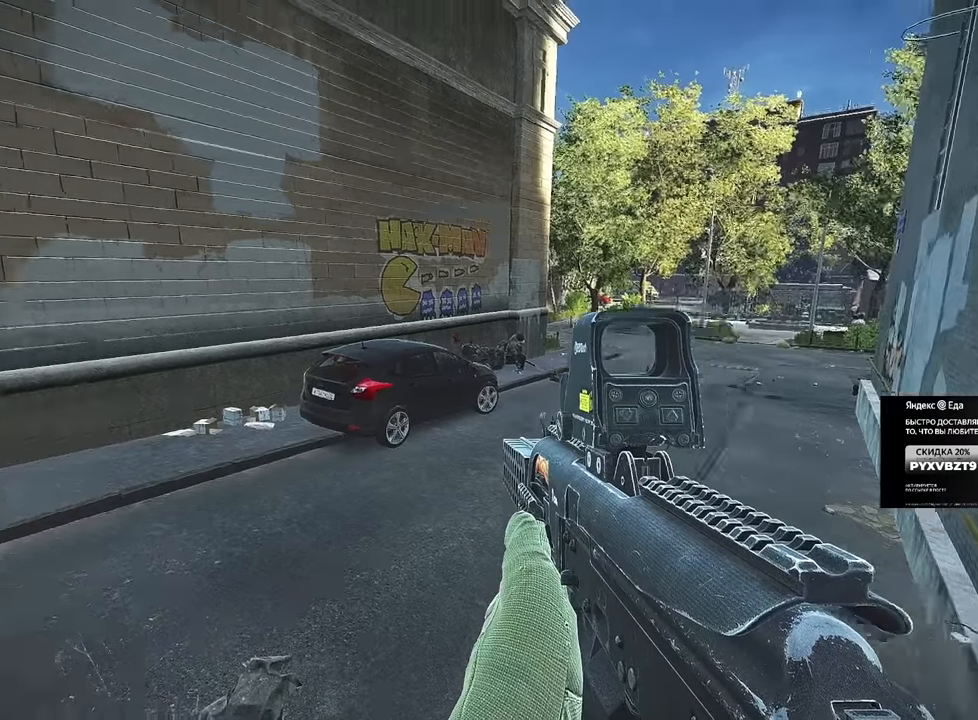
{"keys": [], "mouse": ["wheel"], "events": [[301, "mouse_wheel", "down"]]}
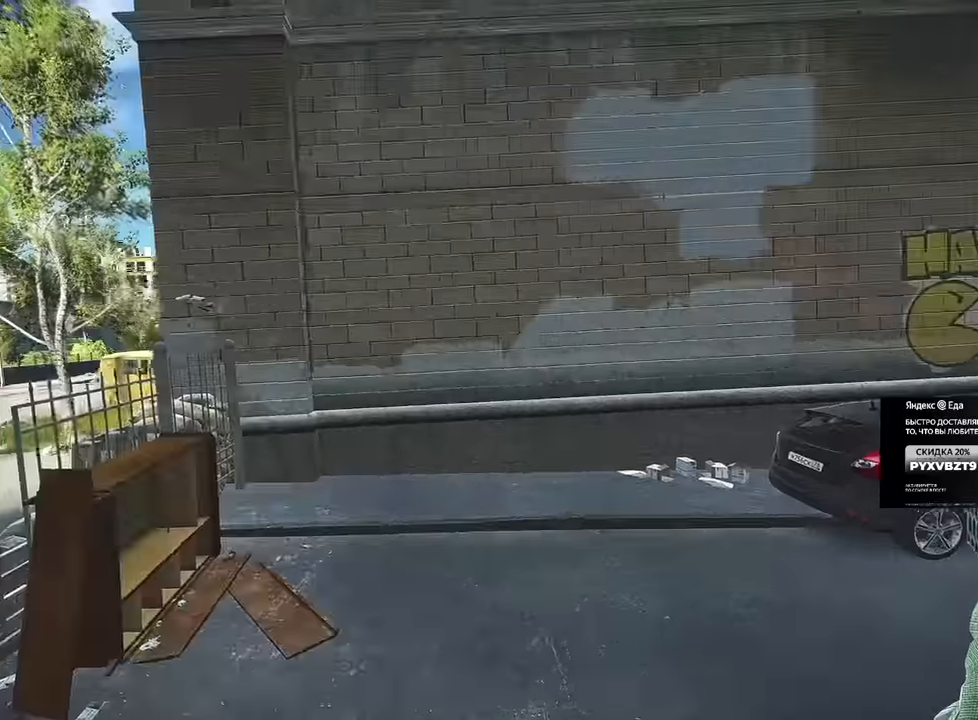
{"keys": [], "mouse": [], "events": [[384, "mouse_wheel", "up"]]}
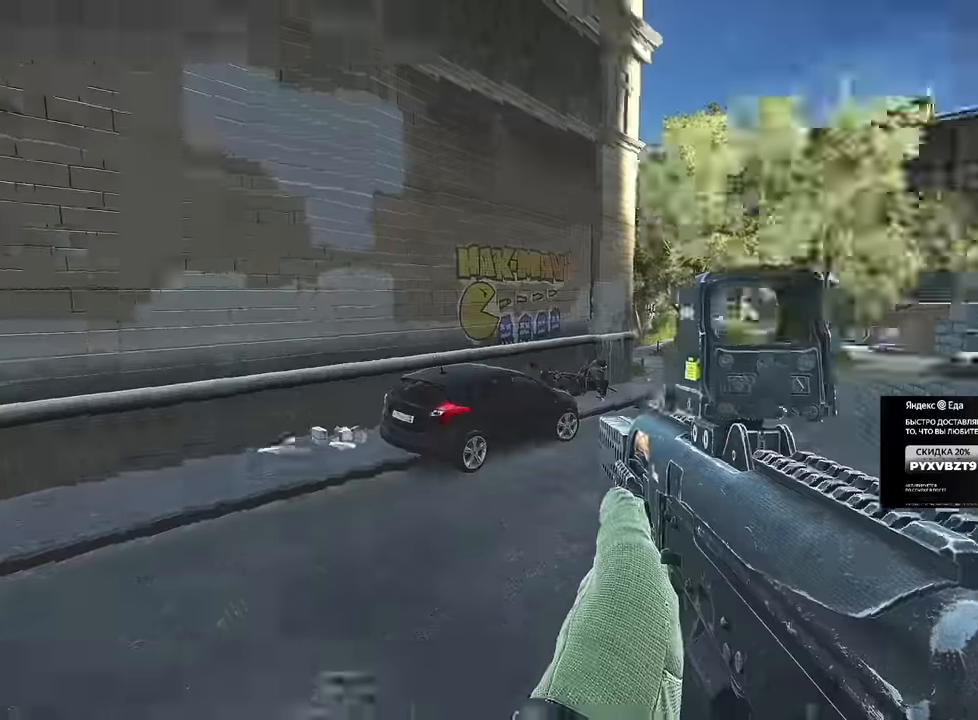
{"keys": ["alt"], "mouse": [], "events": [[433, "alt", "down"]]}
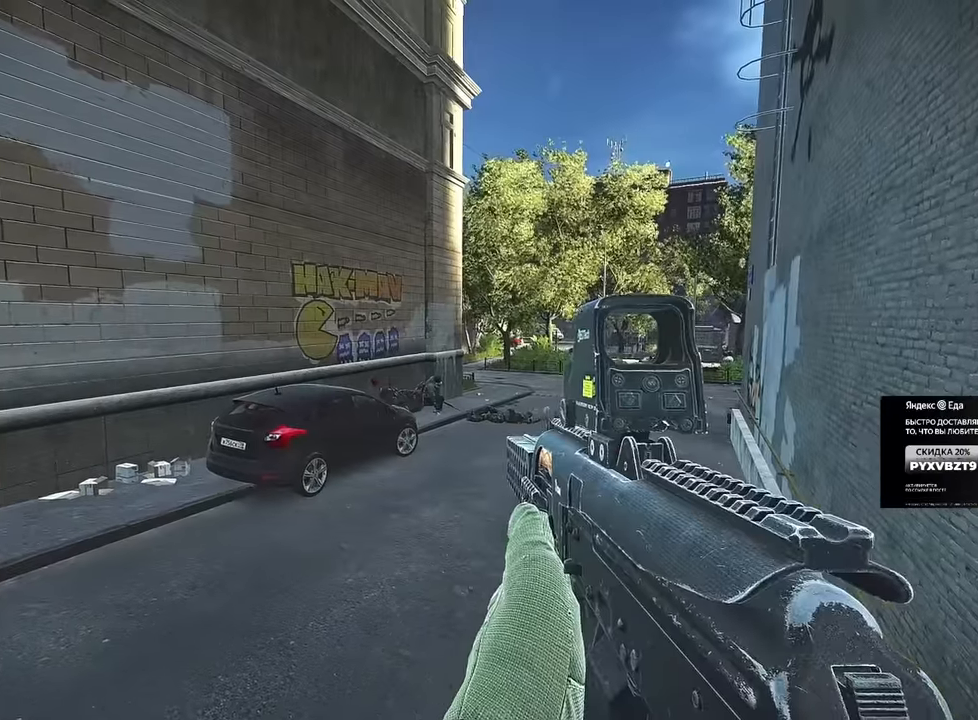
{"keys": [], "mouse": [], "events": [[17, "b", "down"], [117, "b", "up"], [150, "alt", "up"]]}
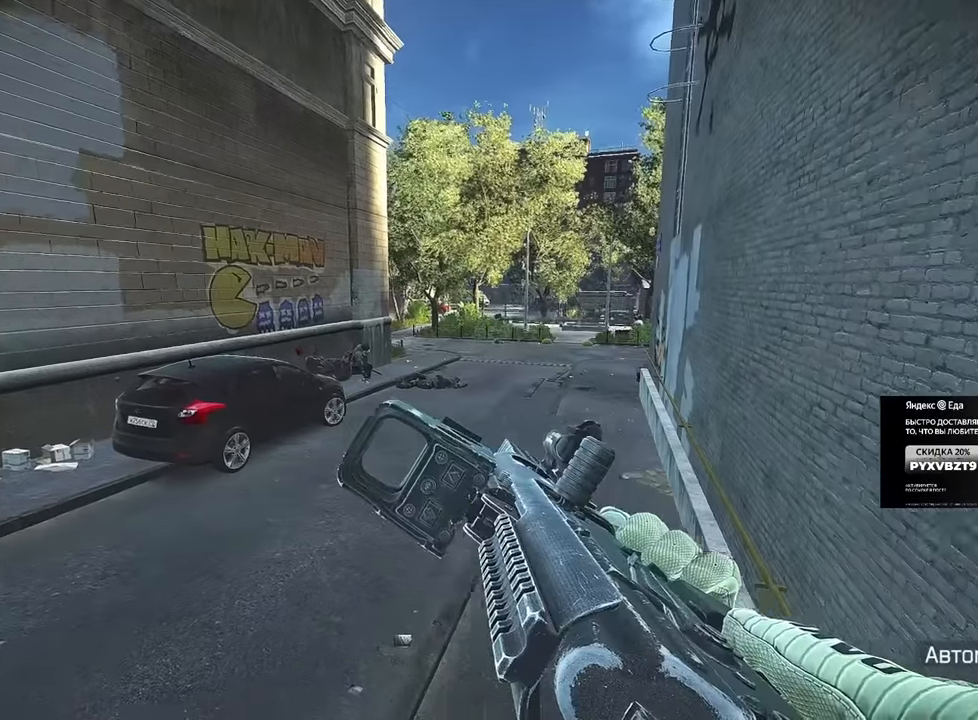
{"keys": [], "mouse": [], "events": []}
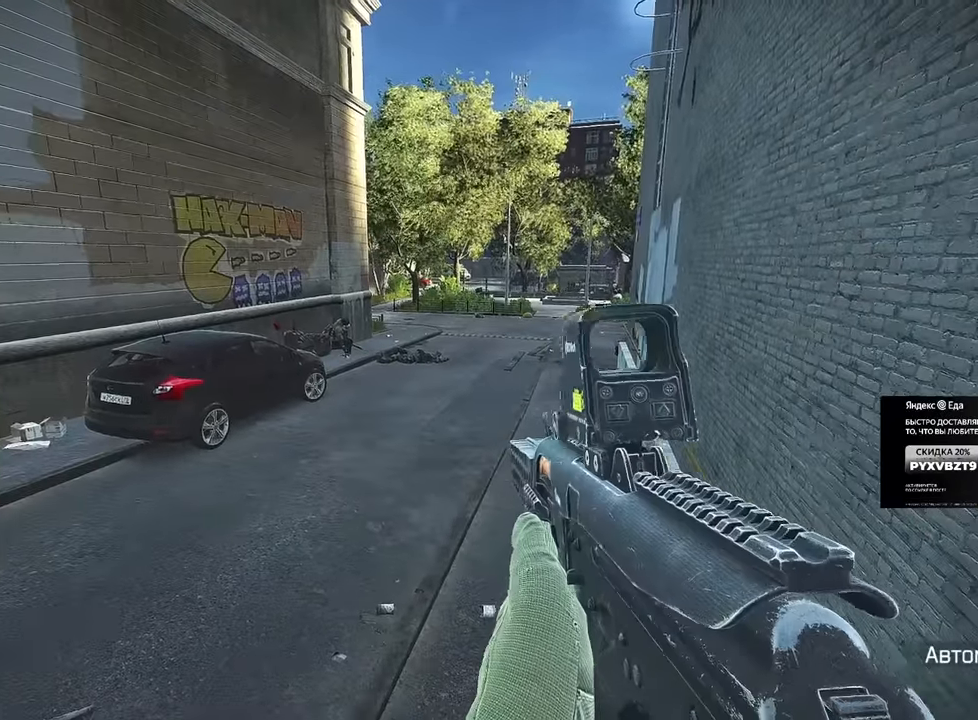
{"keys": [], "mouse": [], "events": []}
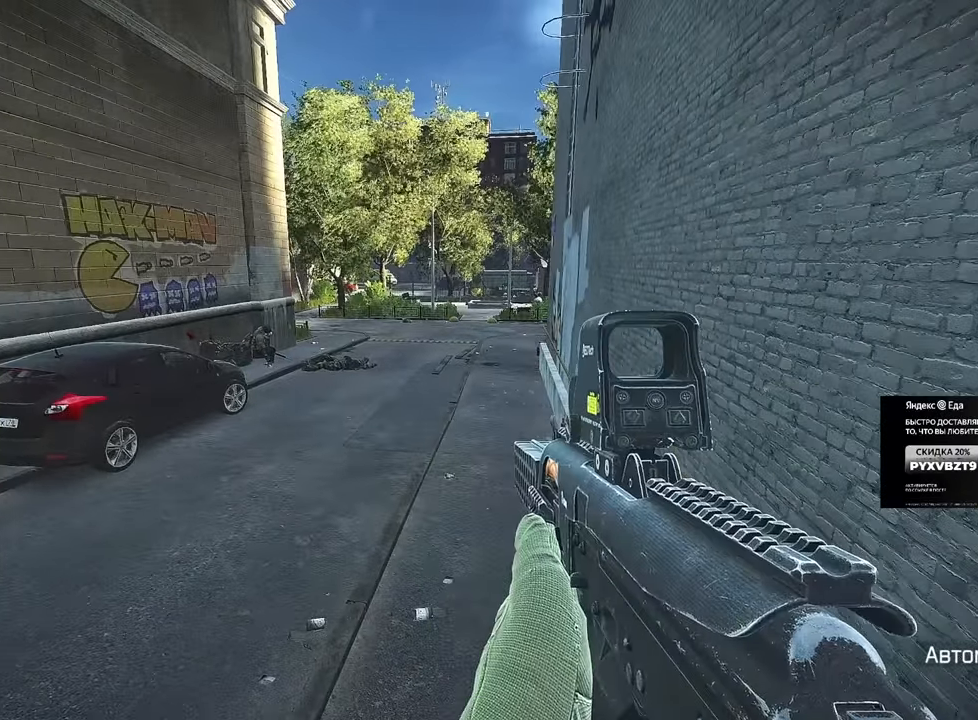
{"keys": [], "mouse": [], "events": []}
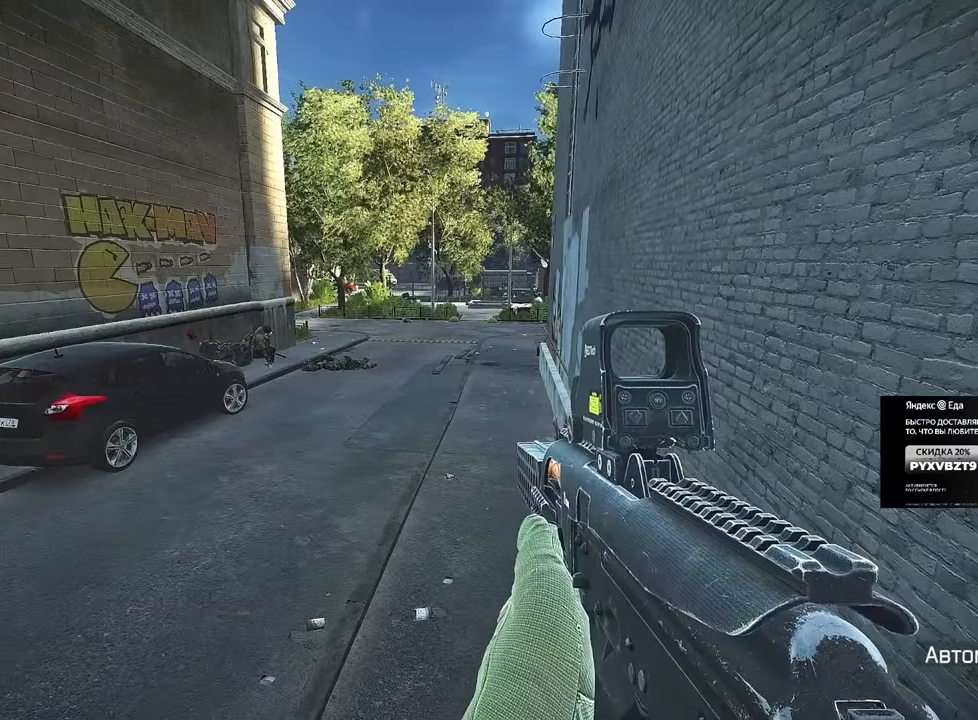
{"keys": ["q"], "mouse": ["right"], "events": [[301, "mouse_right", "down"], [301, "q", "down"]]}
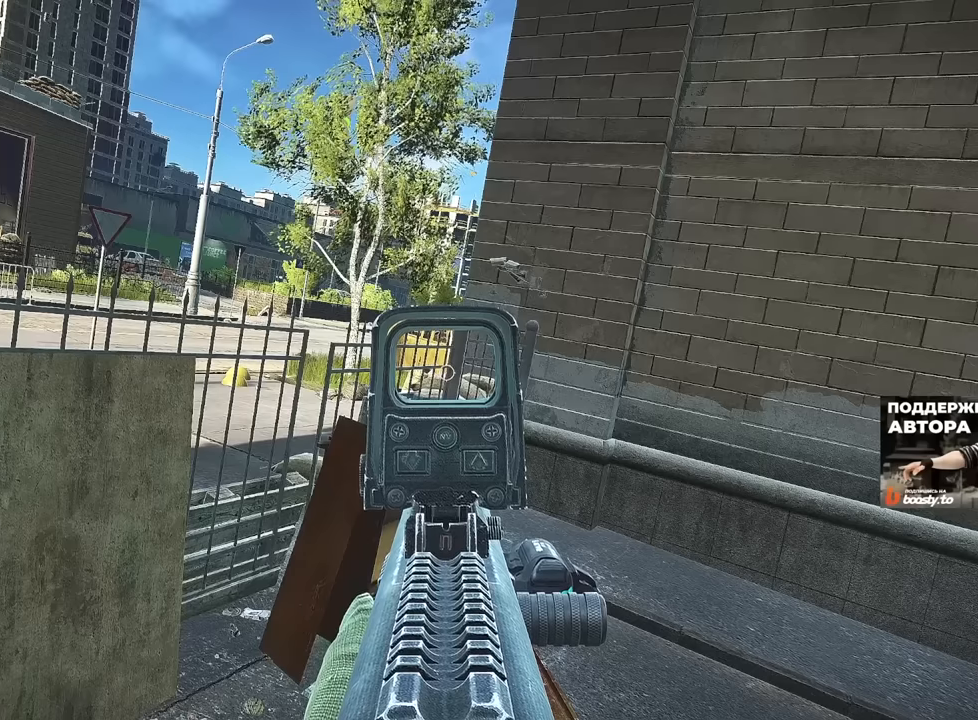
{"keys": ["q"], "mouse": ["right"], "events": []}
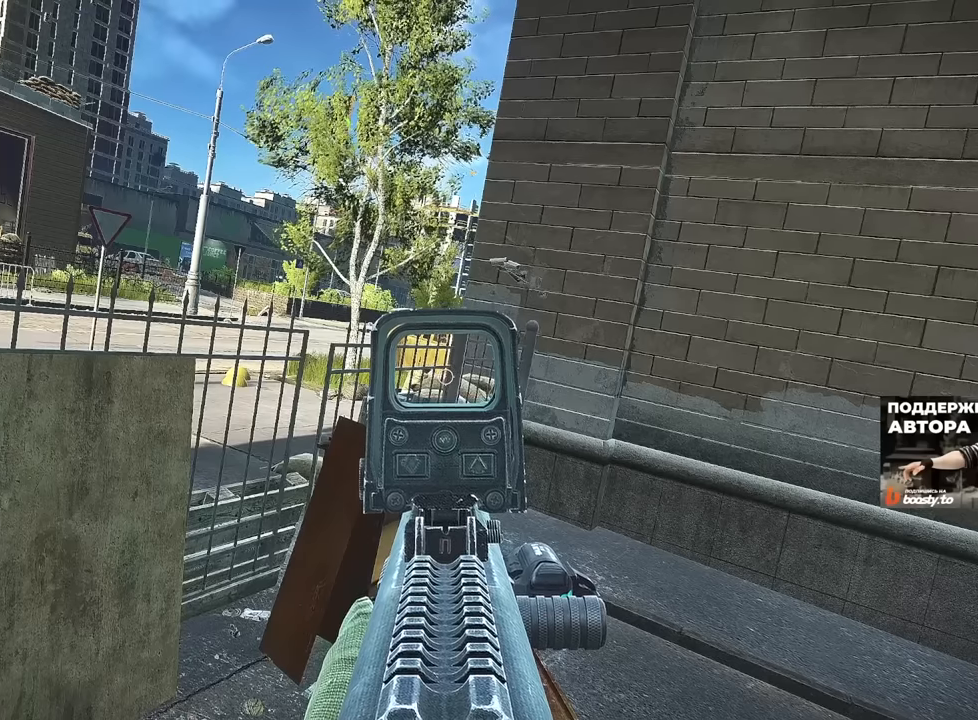
{"keys": ["q"], "mouse": ["right"], "events": []}
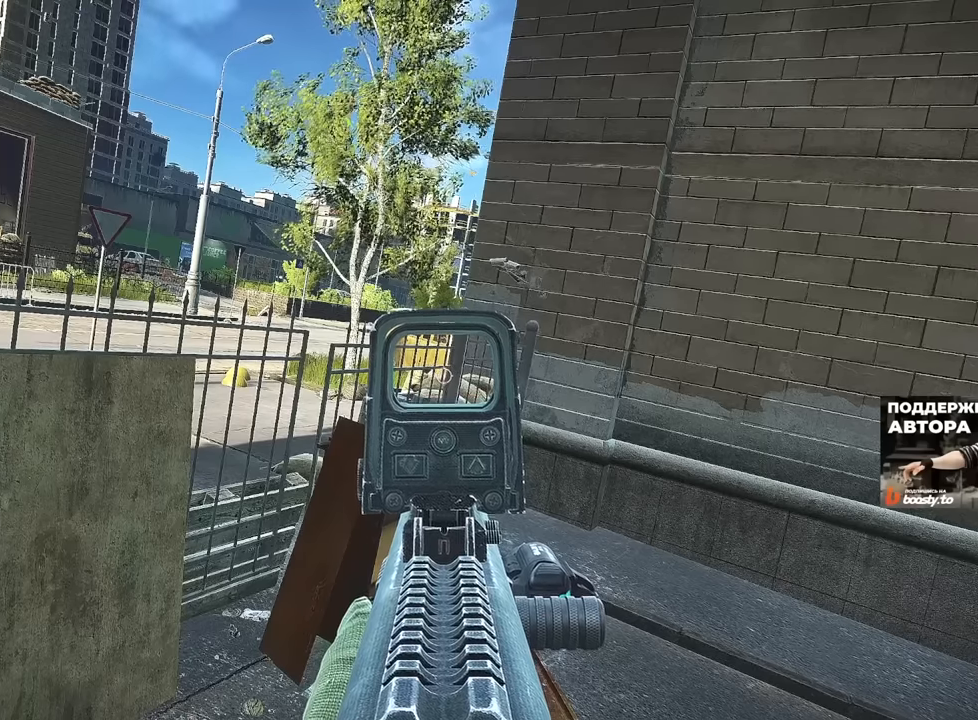
{"keys": ["q"], "mouse": ["right"], "events": []}
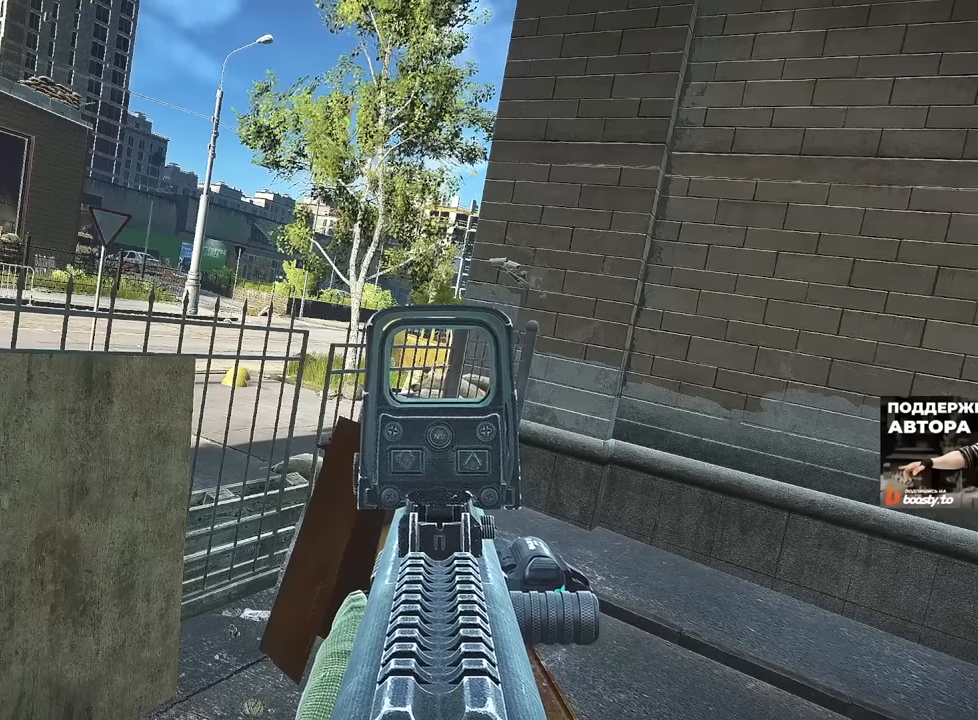
{"keys": ["q"], "mouse": ["right"], "events": []}
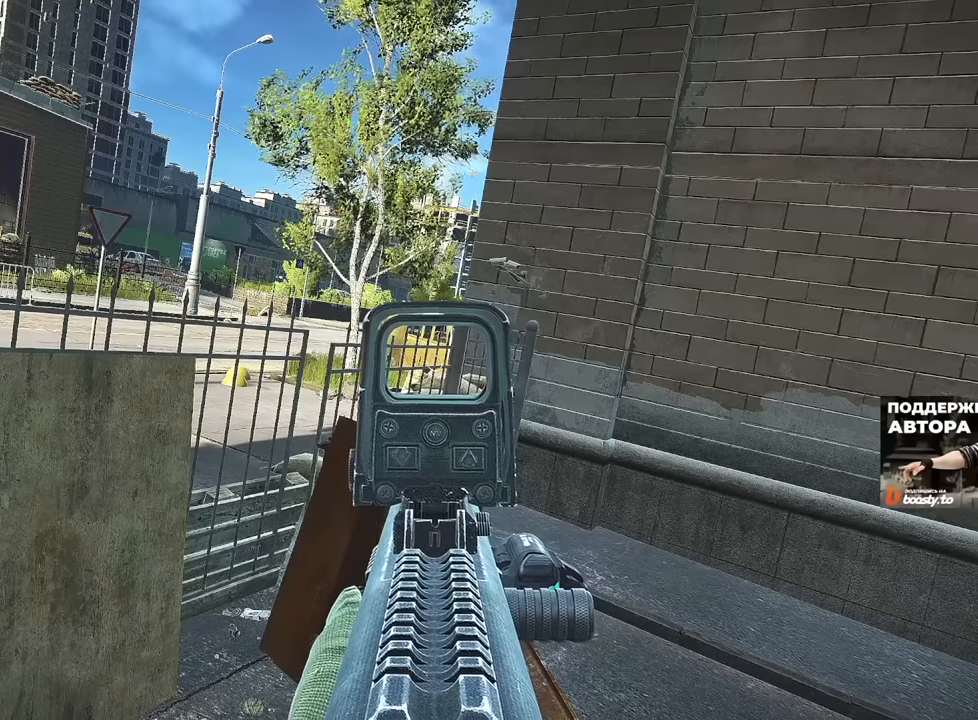
{"keys": ["q"], "mouse": ["right"], "events": []}
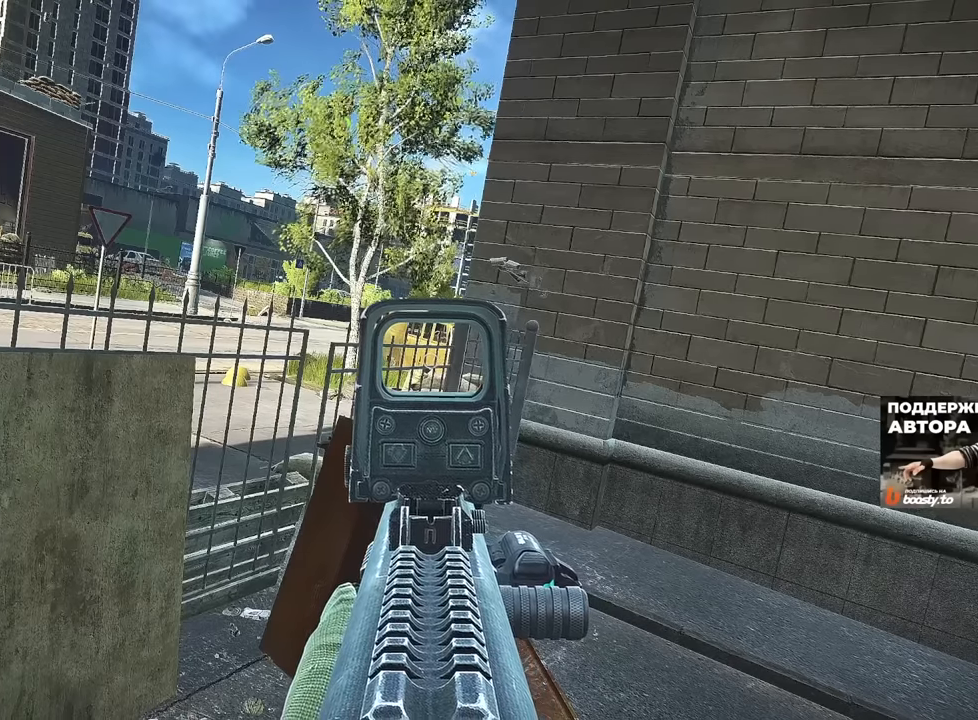
{"keys": ["q"], "mouse": ["right"], "events": []}
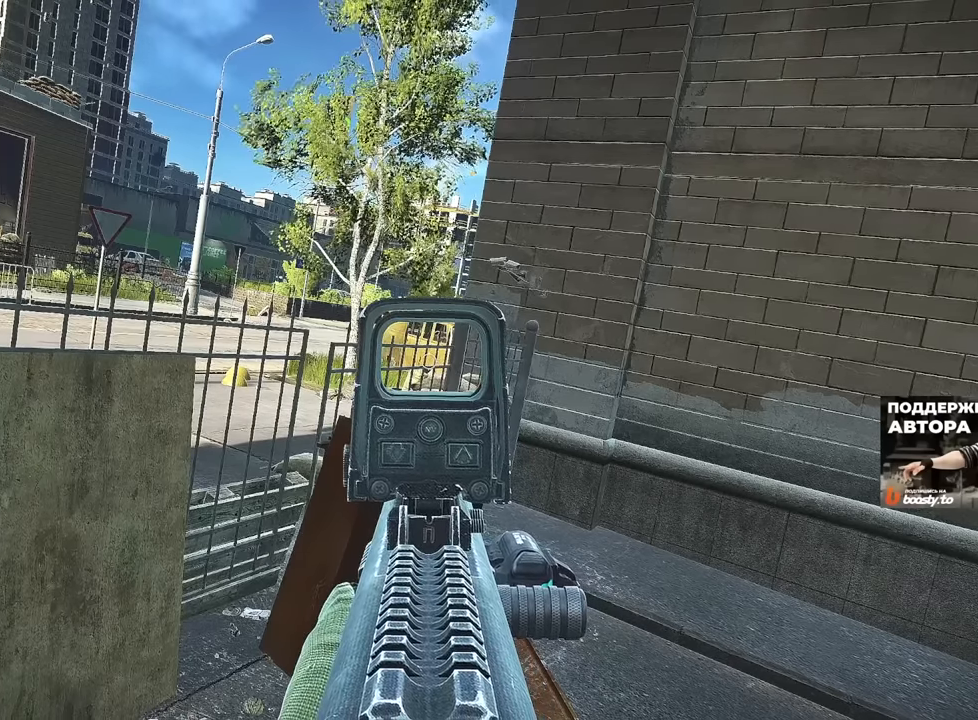
{"keys": ["q"], "mouse": ["right"], "events": []}
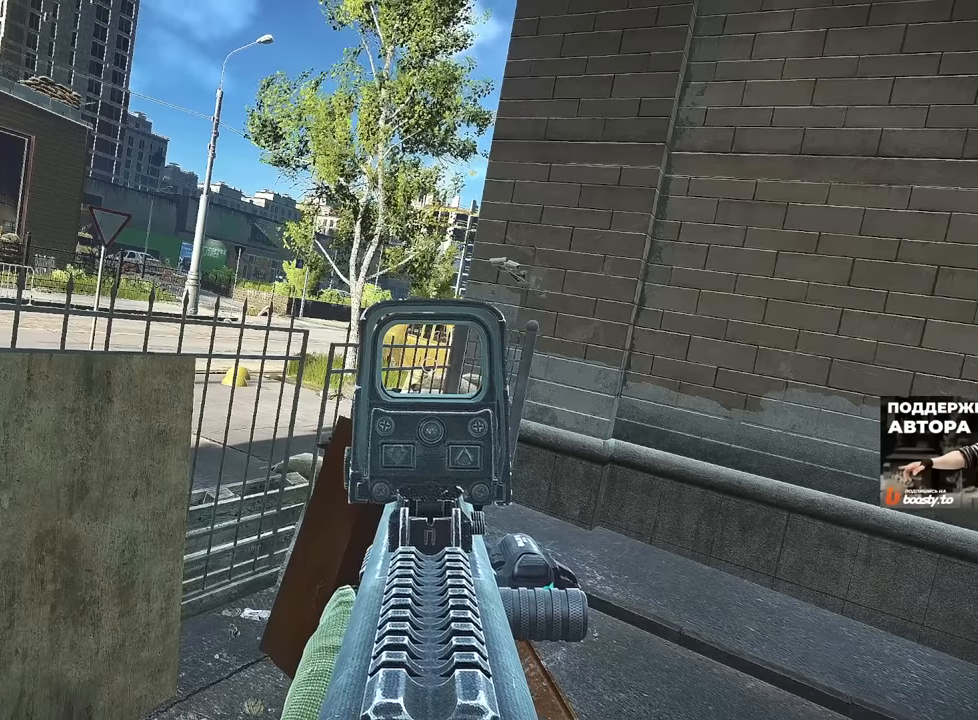
{"keys": ["q"], "mouse": ["right"], "events": []}
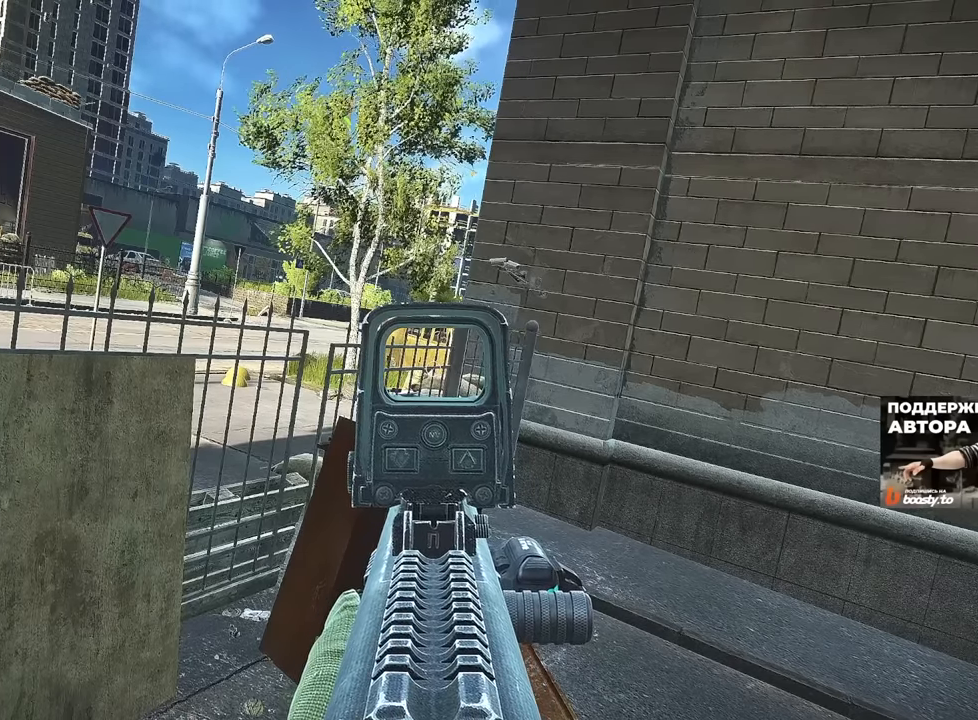
{"keys": ["q"], "mouse": ["right"], "events": []}
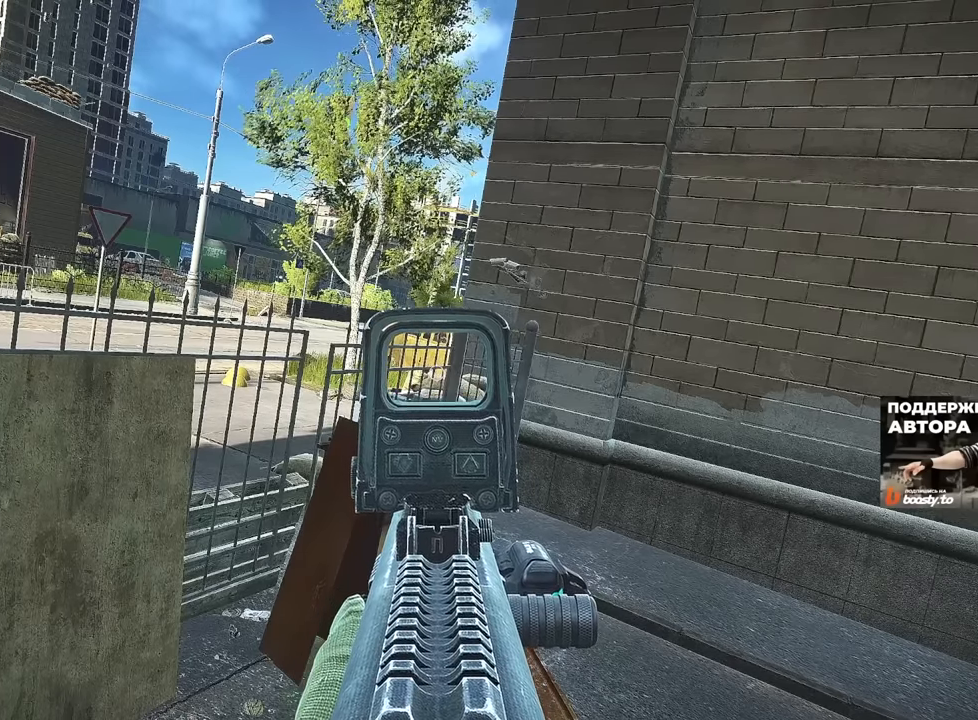
{"keys": ["q"], "mouse": ["right"], "events": []}
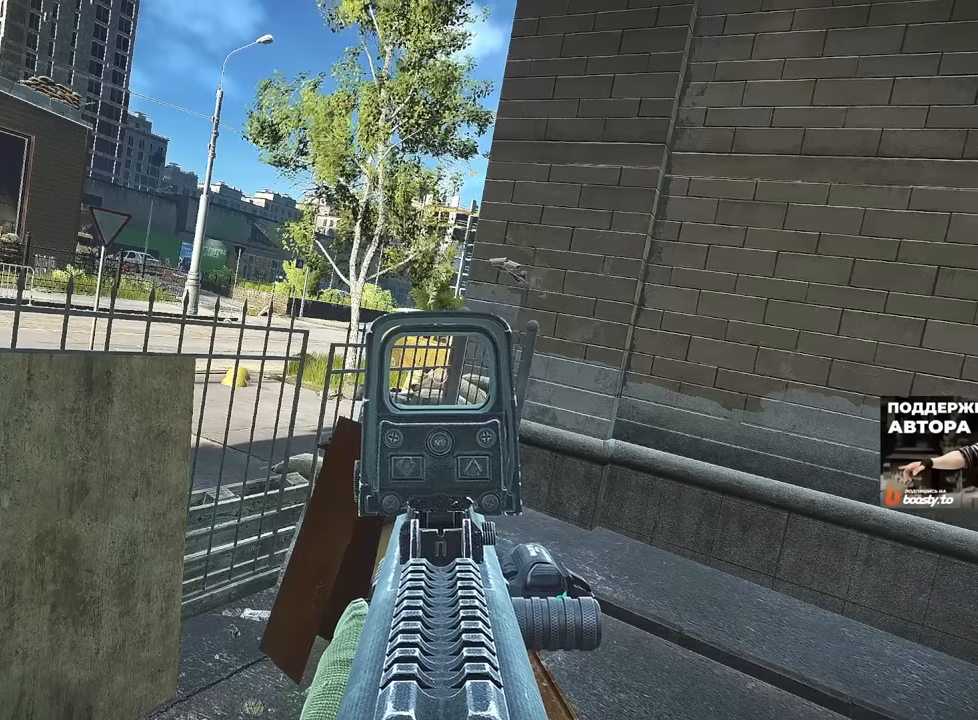
{"keys": ["q"], "mouse": ["right"], "events": []}
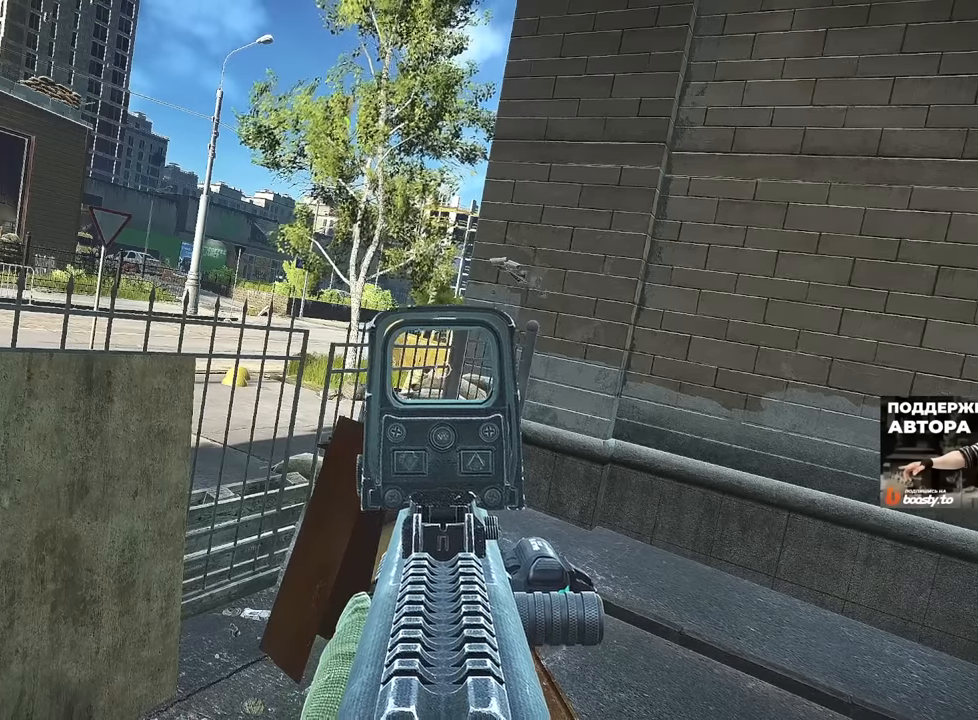
{"keys": ["q"], "mouse": []}
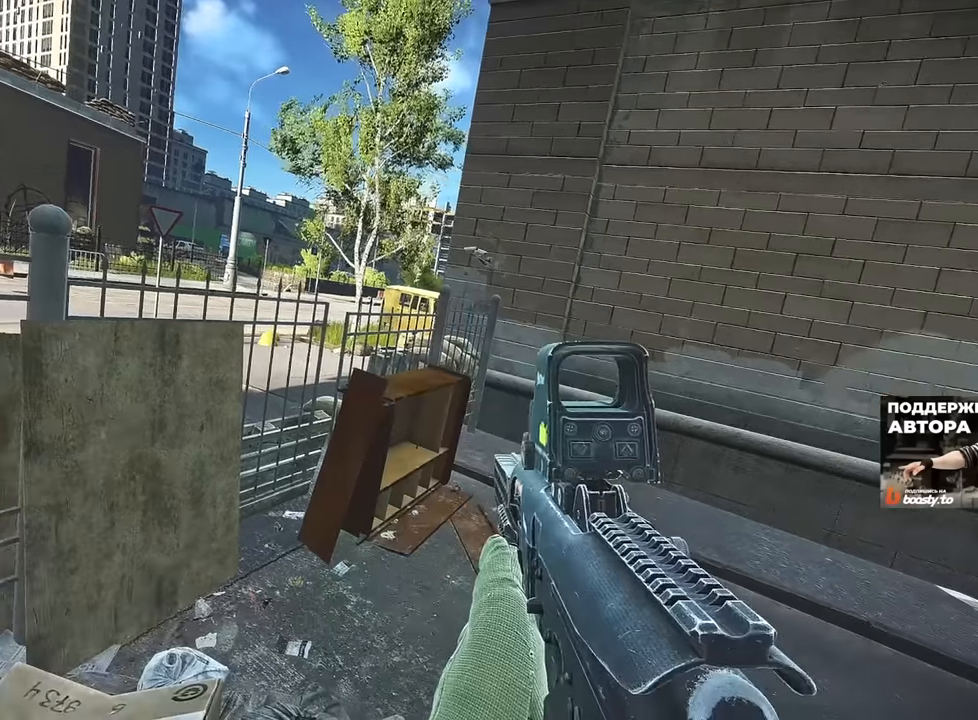
{"keys": ["q"], "mouse": [], "events": []}